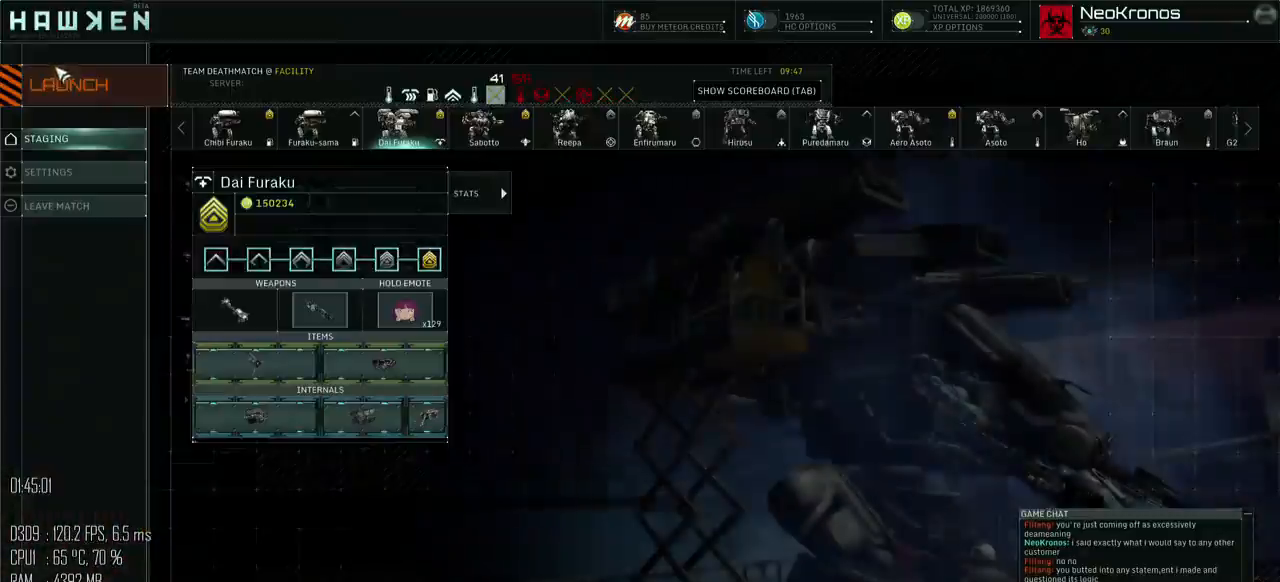
Gameplay with keyboard and mouse; each line is a JSON object with the keys and mouse buttons held at the frame after it. "events" lists presses ("down") and releases ("up") of ".", "/", "0", "1", "2", "3", "4", "5", "6", "7", "8", "9", "a", "alt", "b", "backslash", "backspace", "c", "caps_lock", "comma", "ctrl", "d", "e", "equals", "escape", "f", "g", "h", "i", "j", "k", "l", "lbracket", "m", "minus", "n", "o", "p", "q", "quote", "r", "rbracket", "return", "s", "semicolon", "shift_l", "shift_r", "space", "super", "t", "tab", "u", "v", "w", "x", "y", "z", "mouse_left", "mouse_right", "mouse_mb4" and "mouse_mb5" between this image and that frame as [ms after this image, input, new state], when the widget could be followed in between. "mouse_left", "mouse_right", "mouse_mb4", "mouse_mb5" = the "left", "right", "mb4", "mb5" buttons of the "mouse" list. No other keys are recorded. Not read: mouse_move.
{"keys": ["shift_l", "w"], "mouse": [], "events": [[100, "mouse_left", "down"], [133, "mouse_left", "up"], [167, "w", "down"], [250, "shift_l", "down"]]}
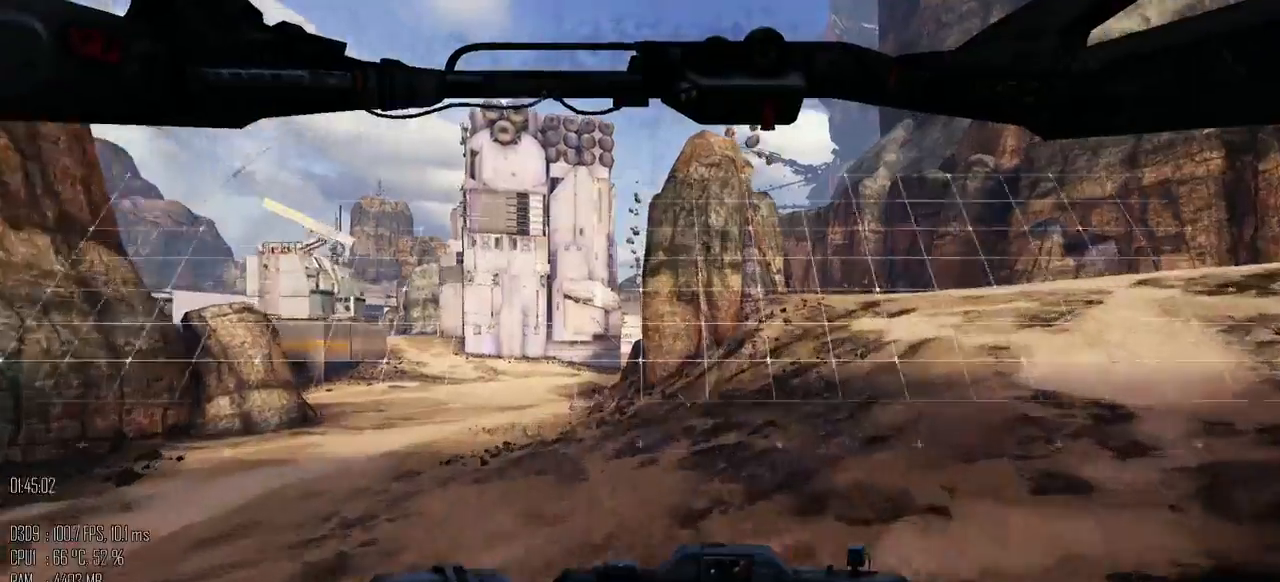
{"keys": ["shift_l", "tab", "w"], "mouse": [], "events": [[267, "tab", "down"]]}
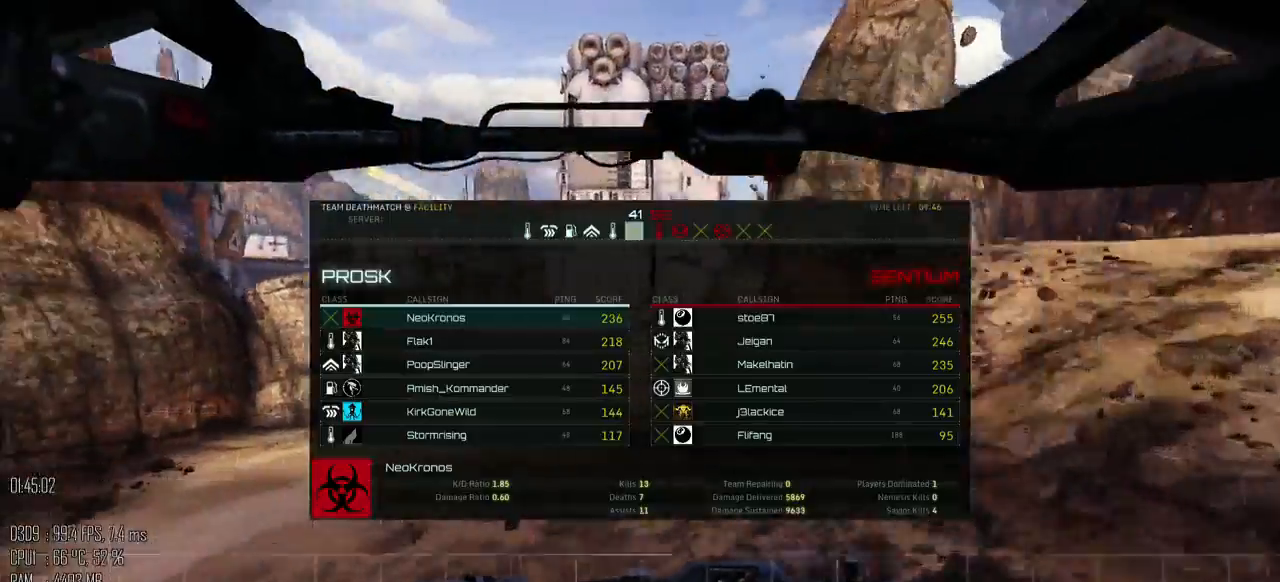
{"keys": ["shift_l", "tab", "w"], "mouse": [], "events": []}
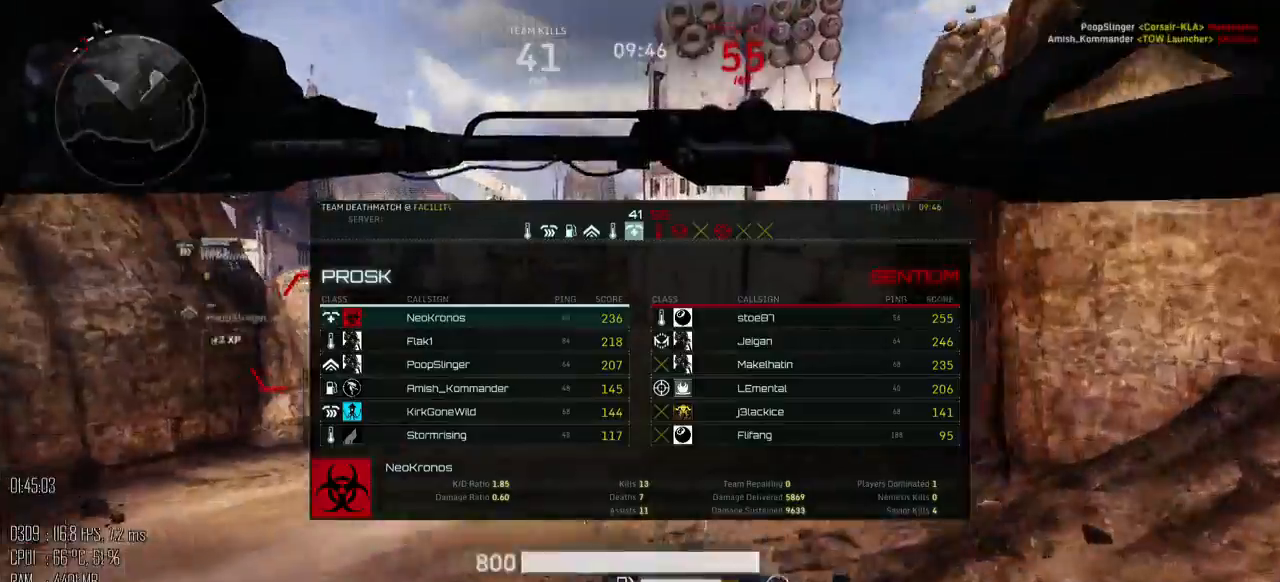
{"keys": ["shift_l", "tab", "w"], "mouse": [], "events": [[117, "space", "down"], [117, "tab", "up"], [250, "space", "up"], [450, "tab", "down"]]}
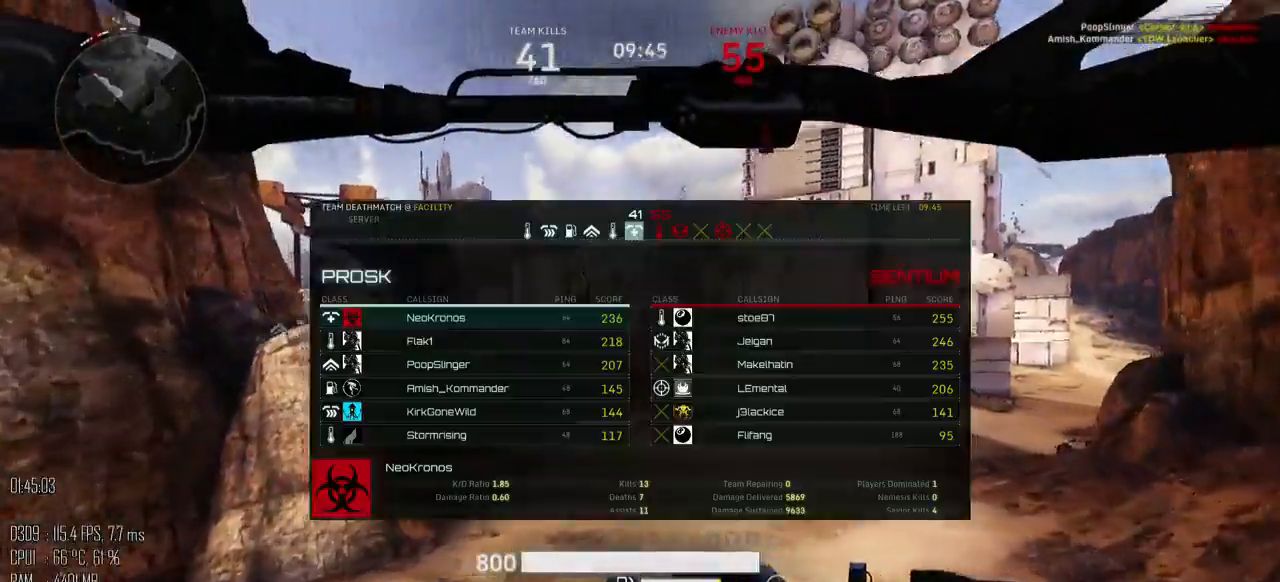
{"keys": ["shift_l", "tab", "w"], "mouse": [], "events": []}
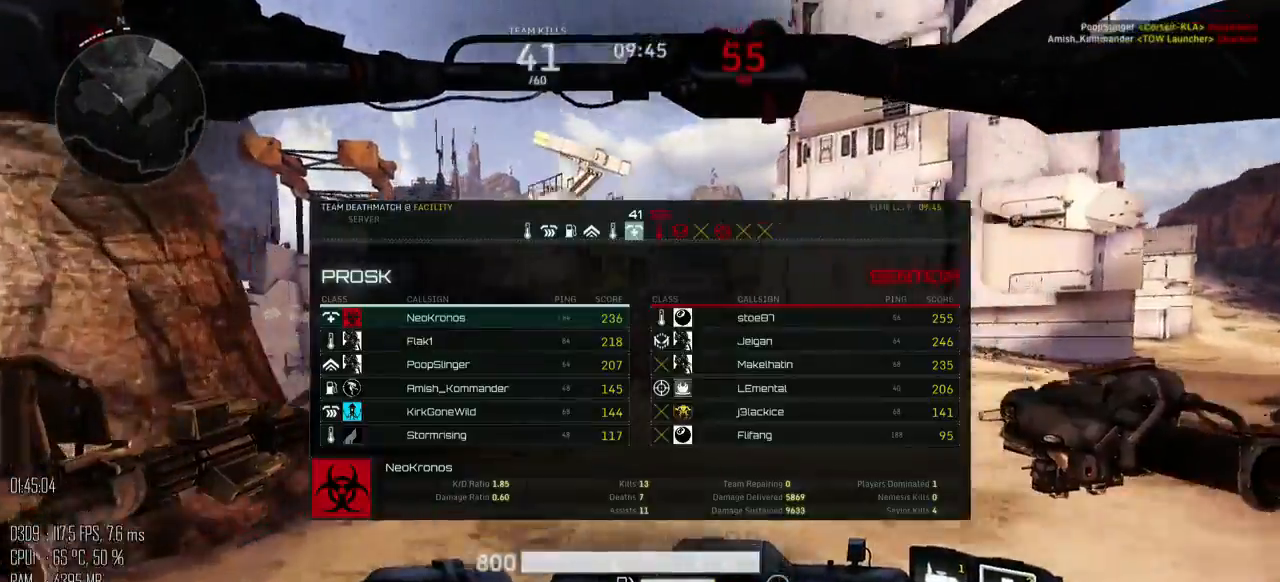
{"keys": ["shift_l", "w"], "mouse": [], "events": [[17, "tab", "up"]]}
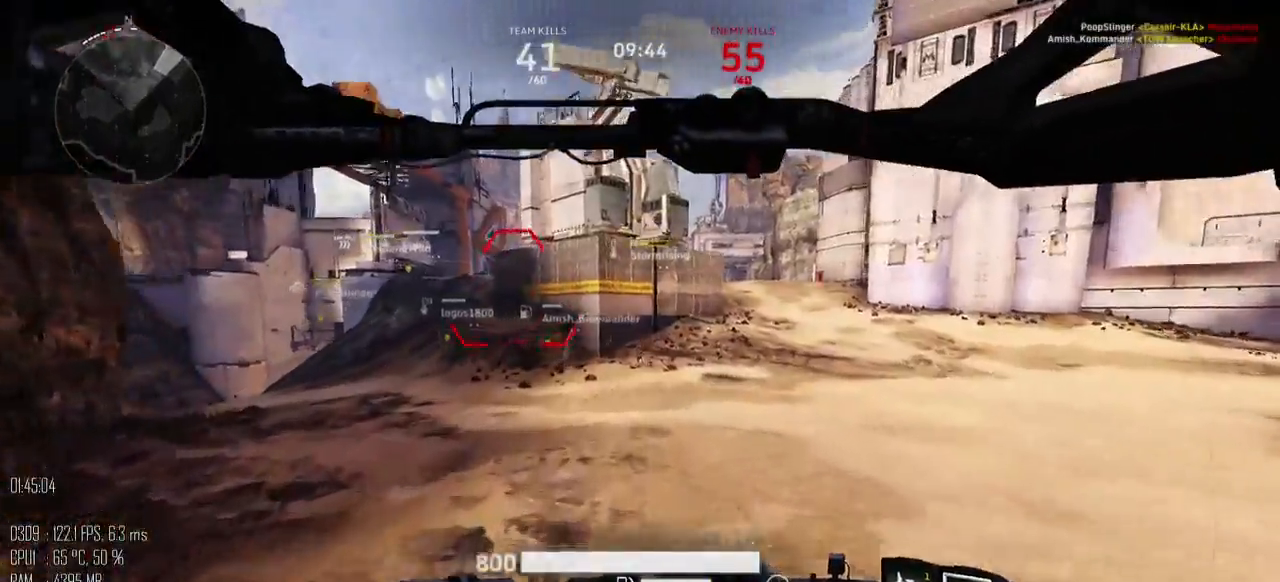
{"keys": ["a", "shift_l"], "mouse": [], "events": [[67, "a", "down"], [300, "shift_l", "up"], [300, "w", "up"], [417, "shift_l", "down"]]}
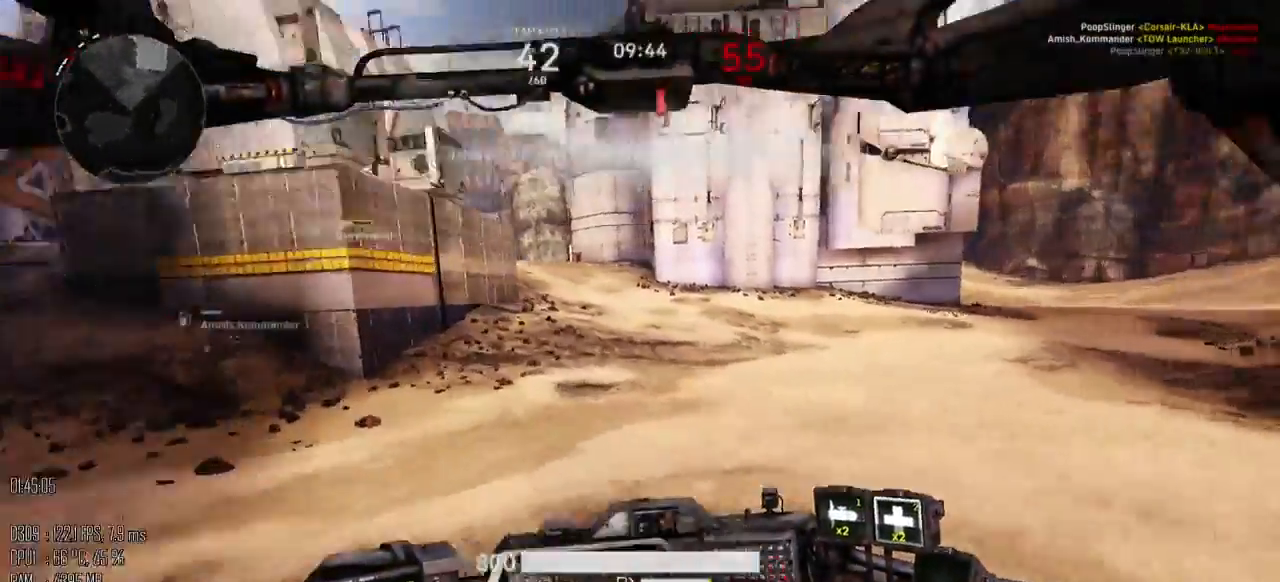
{"keys": ["shift_l", "w"], "mouse": [], "events": [[17, "shift_l", "up"], [50, "w", "down"], [183, "shift_l", "down"], [217, "a", "up"]]}
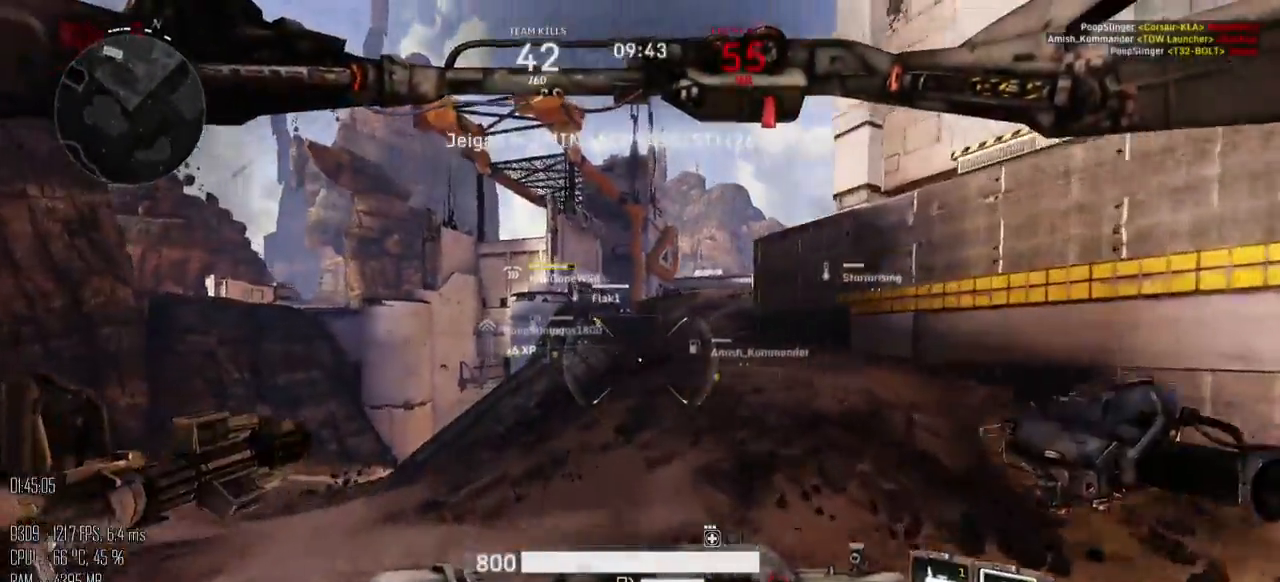
{"keys": ["a", "shift_l", "w"], "mouse": [], "events": [[100, "a", "down"]]}
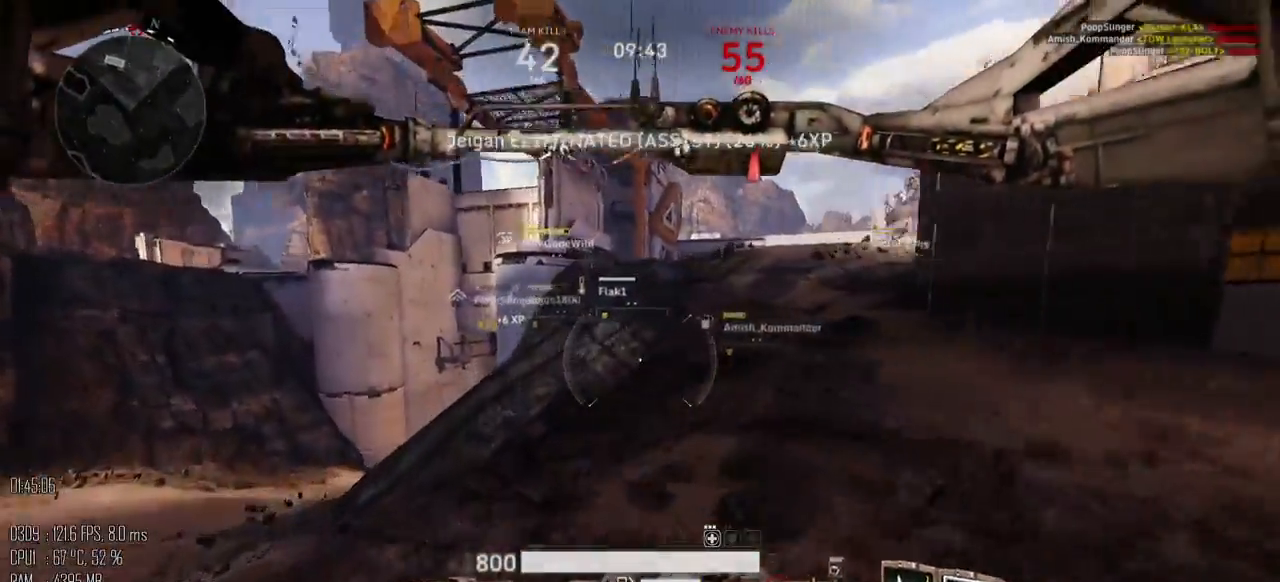
{"keys": ["a"], "mouse": [], "events": [[233, "w", "up"], [267, "shift_l", "up"], [367, "shift_l", "down"], [433, "shift_l", "up"]]}
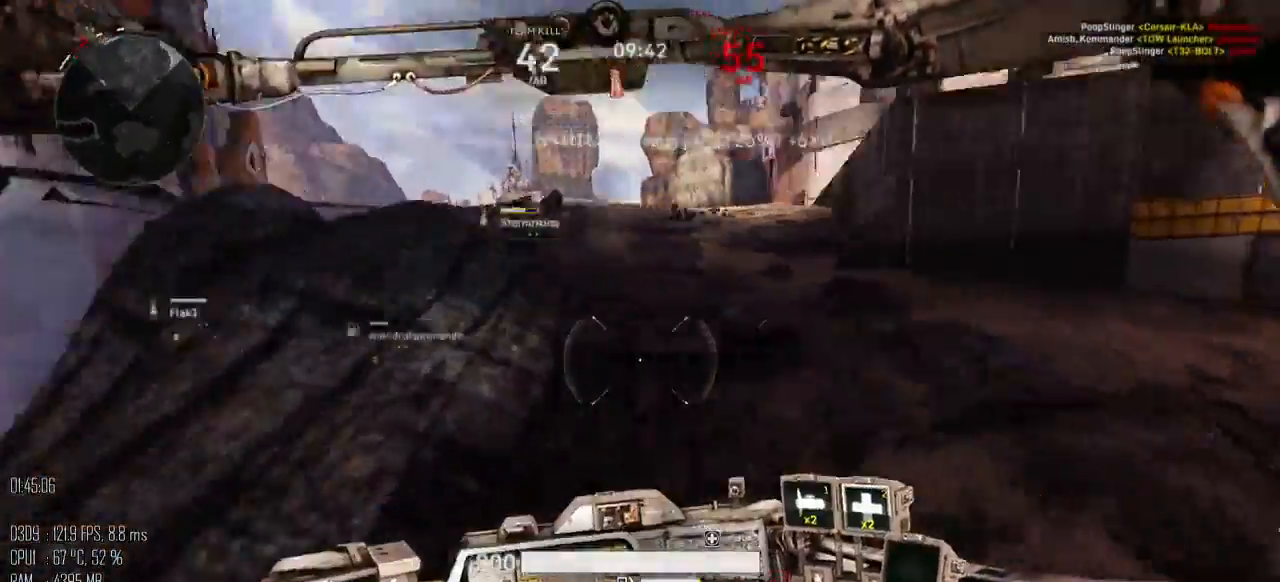
{"keys": ["a", "shift_l", "w"], "mouse": [], "events": [[83, "w", "down"], [183, "shift_l", "down"]]}
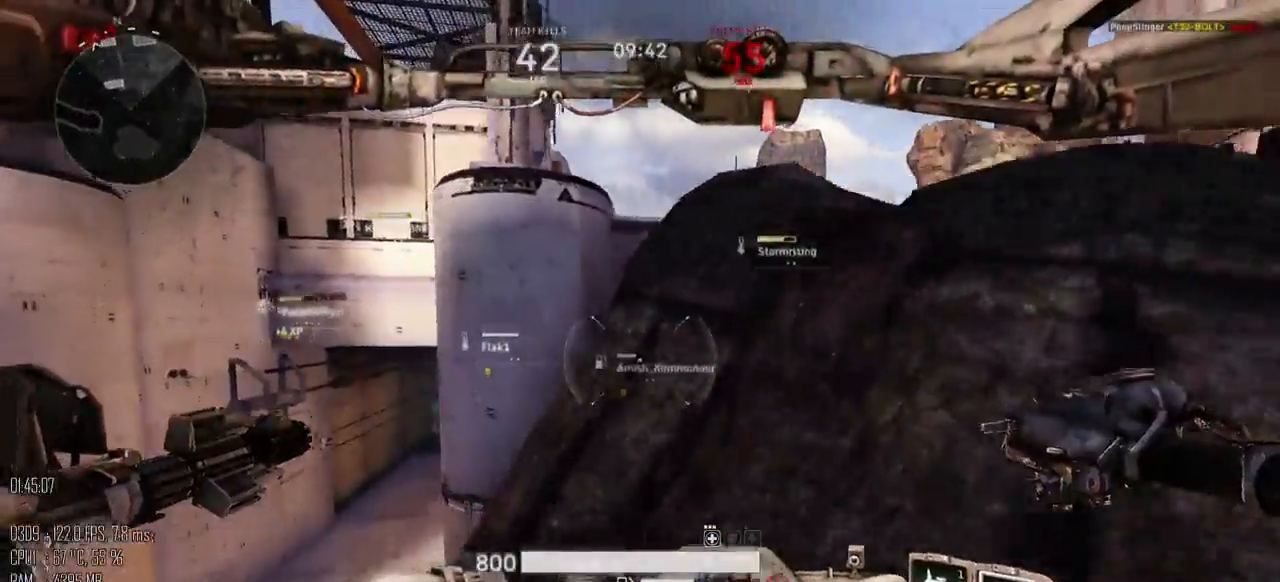
{"keys": ["a", "w"], "mouse": [], "events": [[267, "space", "down"], [317, "shift_l", "up"], [383, "space", "up"]]}
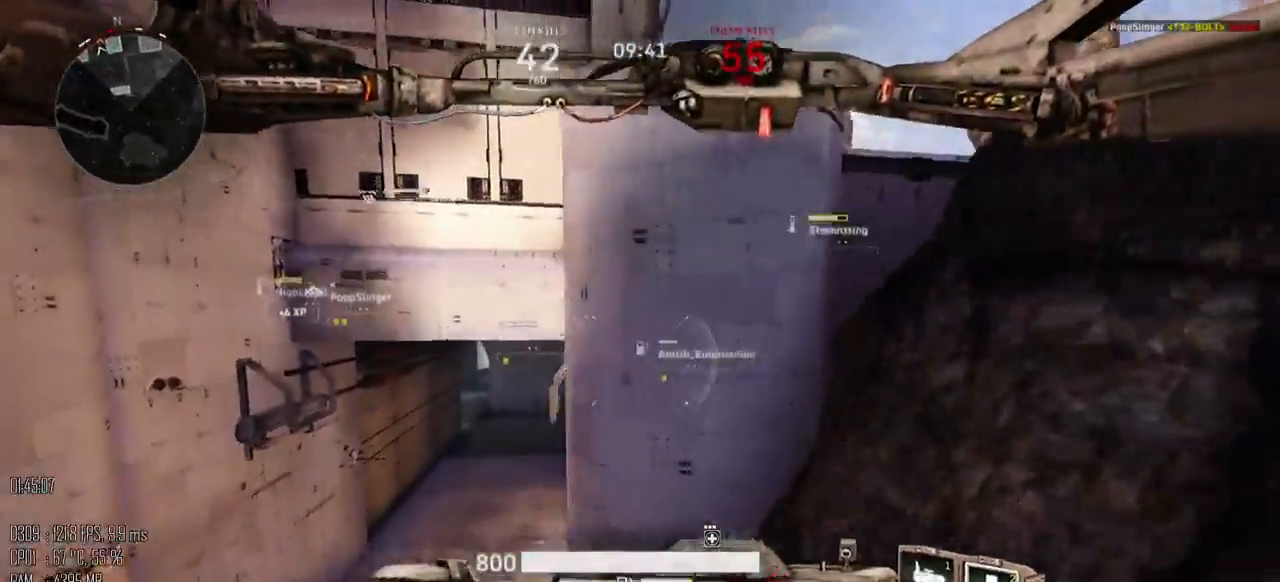
{"keys": ["w"], "mouse": [], "events": [[283, "a", "up"]]}
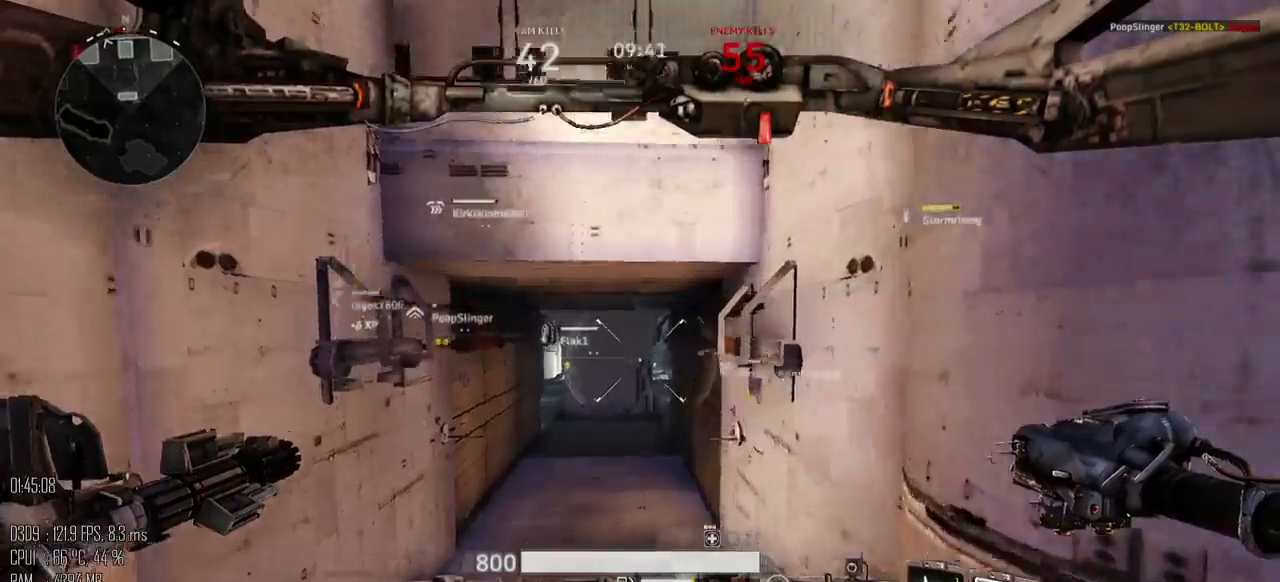
{"keys": ["w"], "mouse": [], "events": []}
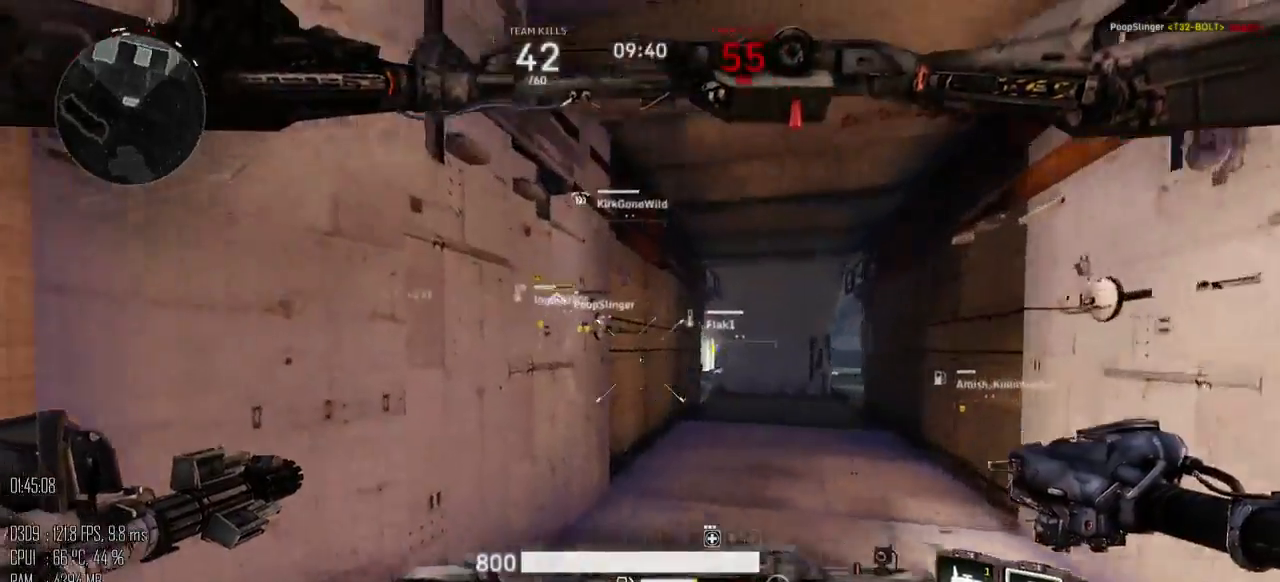
{"keys": ["d", "w"], "mouse": [], "events": [[83, "d", "down"], [250, "w", "up"], [300, "shift_l", "down"], [400, "shift_l", "up"], [400, "w", "down"]]}
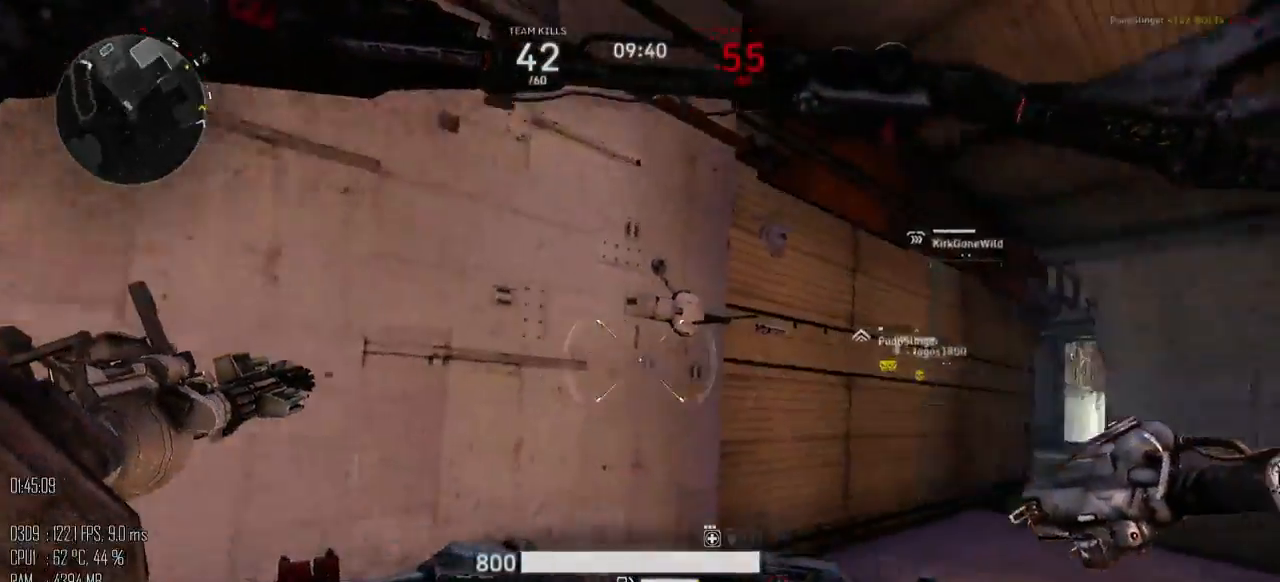
{"keys": ["w"], "mouse": [], "events": [[167, "d", "up"]]}
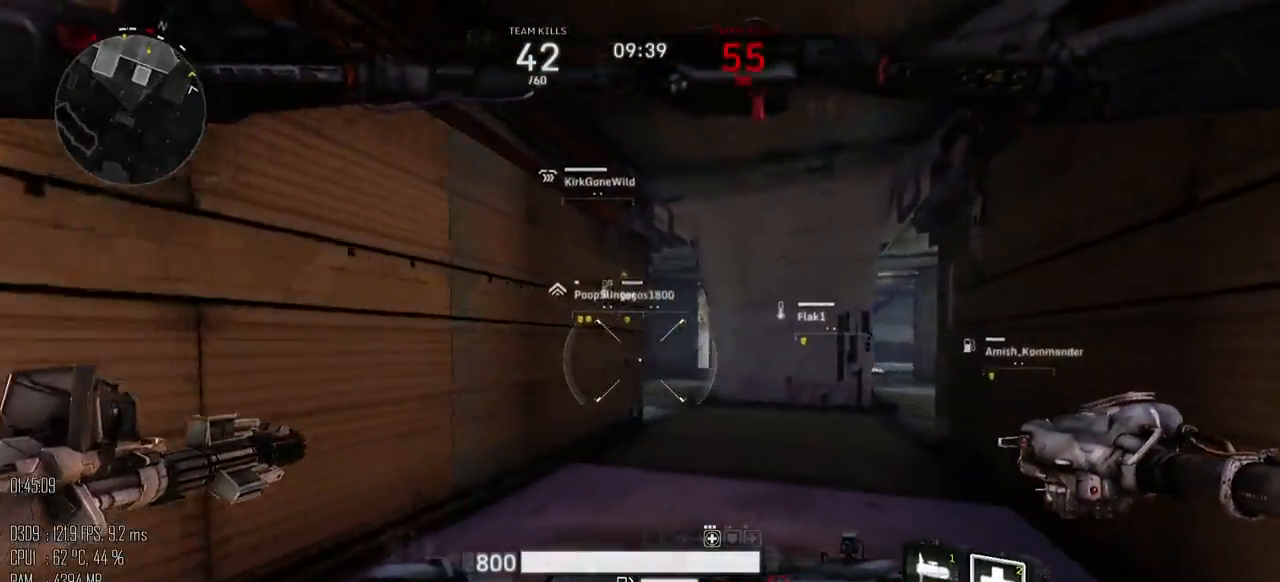
{"keys": ["d", "w"], "mouse": [], "events": [[433, "d", "down"]]}
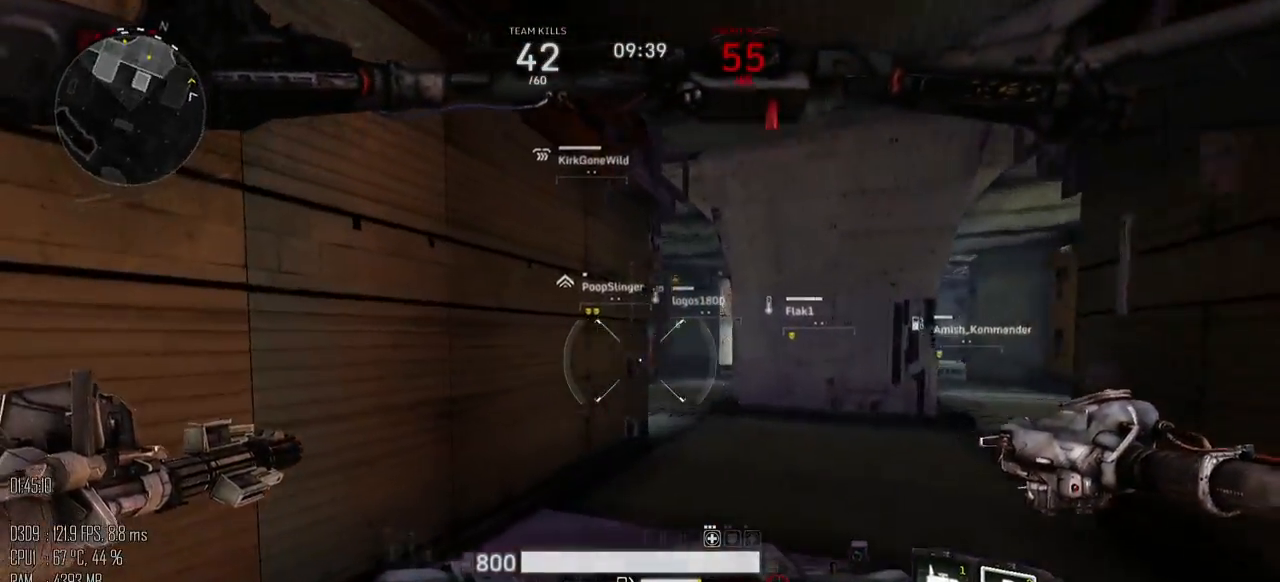
{"keys": ["d", "w"], "mouse": [], "events": [[283, "w", "up"], [350, "shift_l", "down"], [417, "shift_l", "up"], [483, "w", "down"]]}
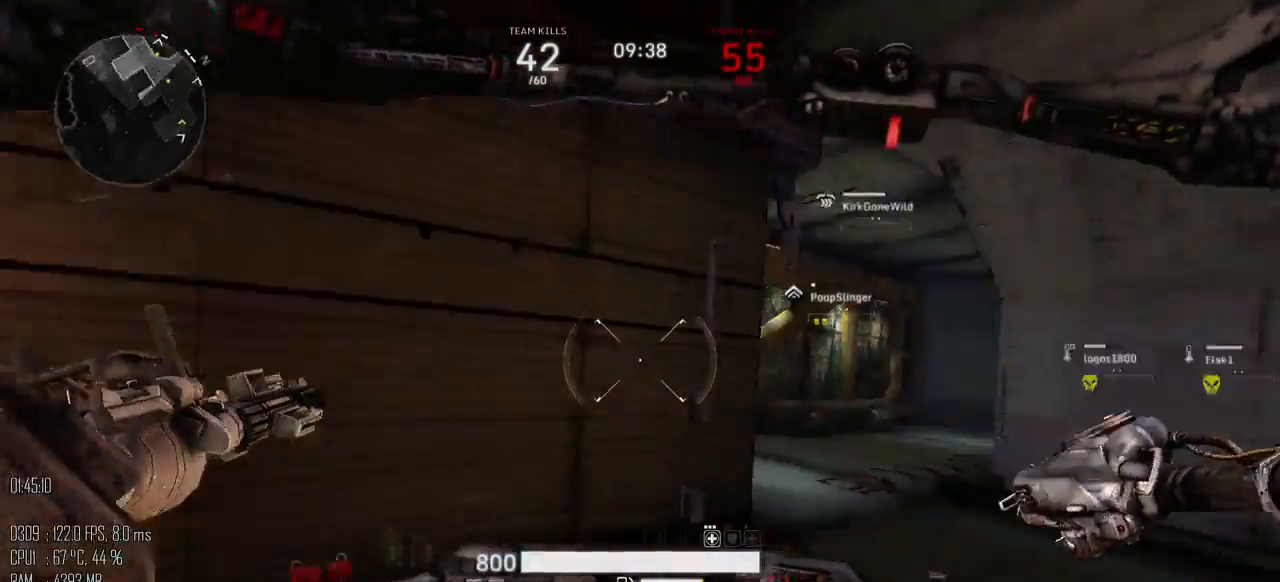
{"keys": ["d", "w"], "mouse": [], "events": []}
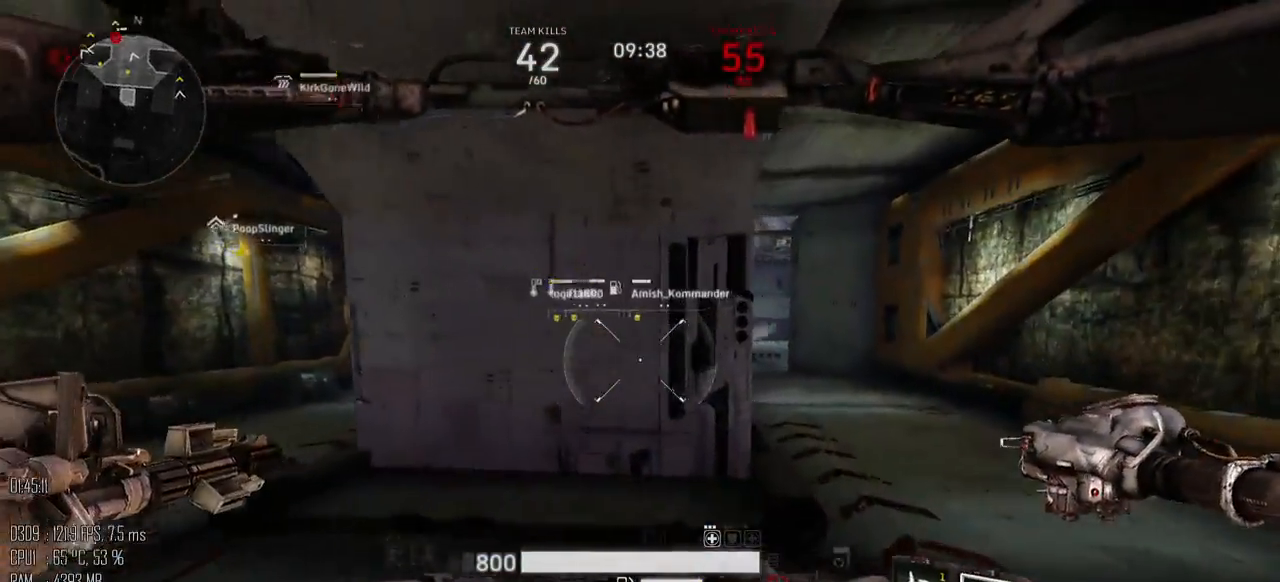
{"keys": ["d", "w"], "mouse": [], "events": []}
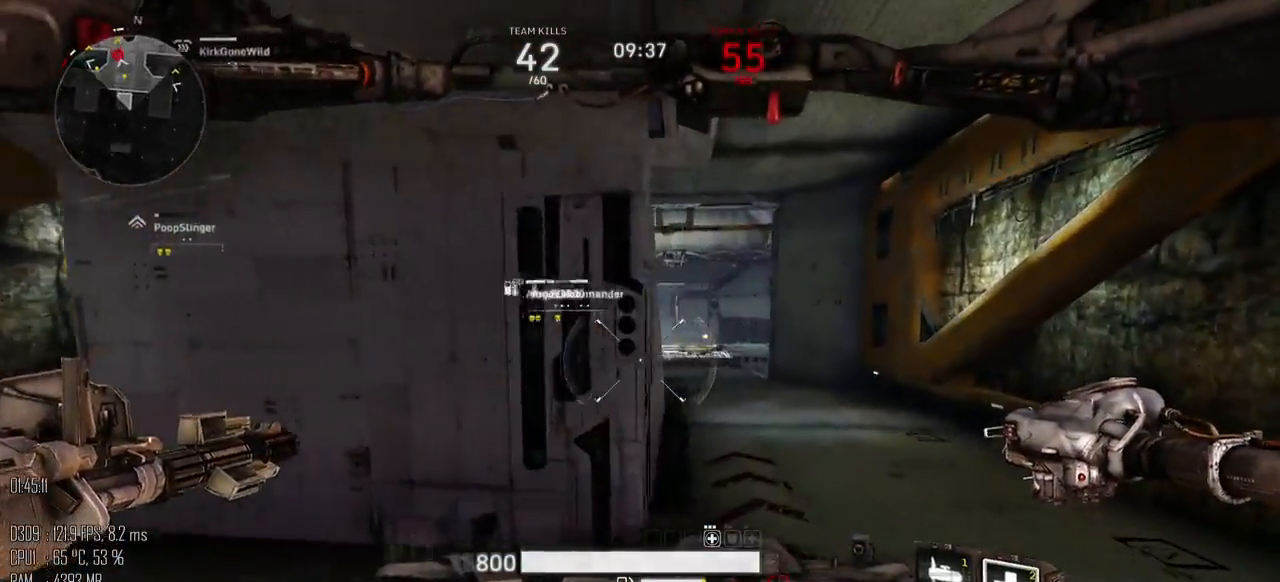
{"keys": ["d", "w"], "mouse": [], "events": []}
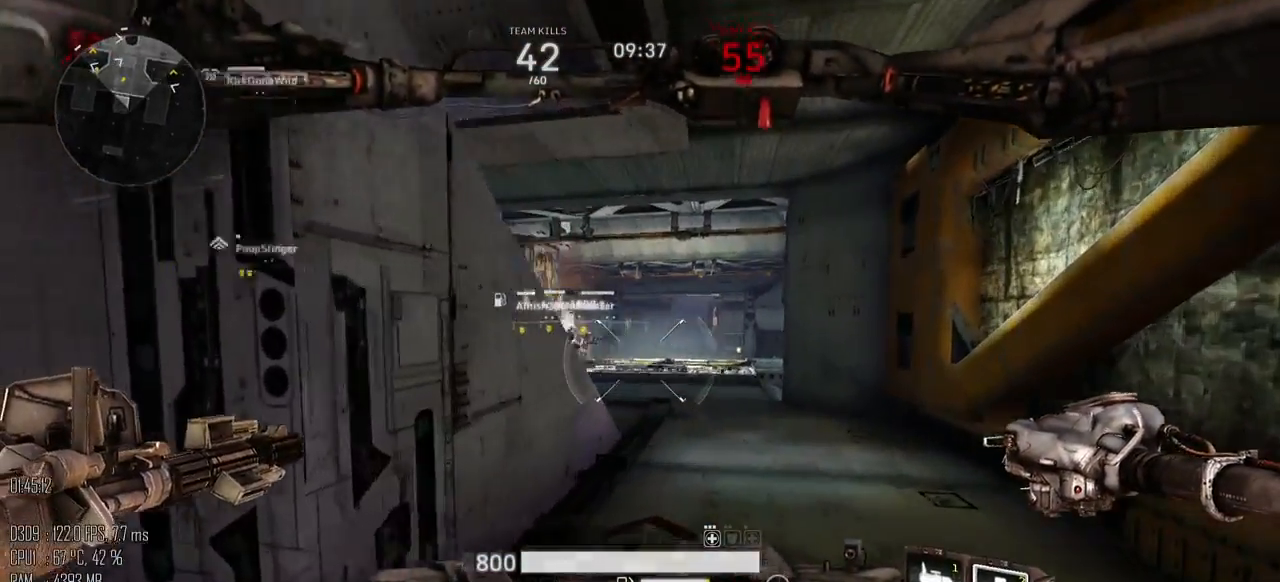
{"keys": ["w"], "mouse": [], "events": [[383, "d", "up"]]}
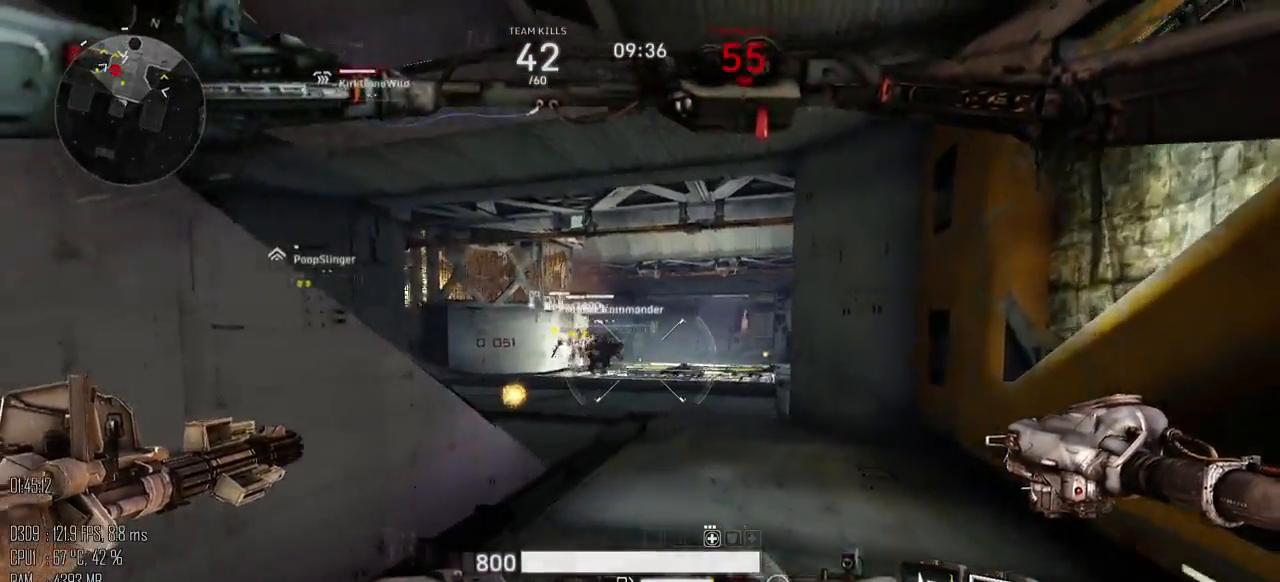
{"keys": ["w"], "mouse": [], "events": []}
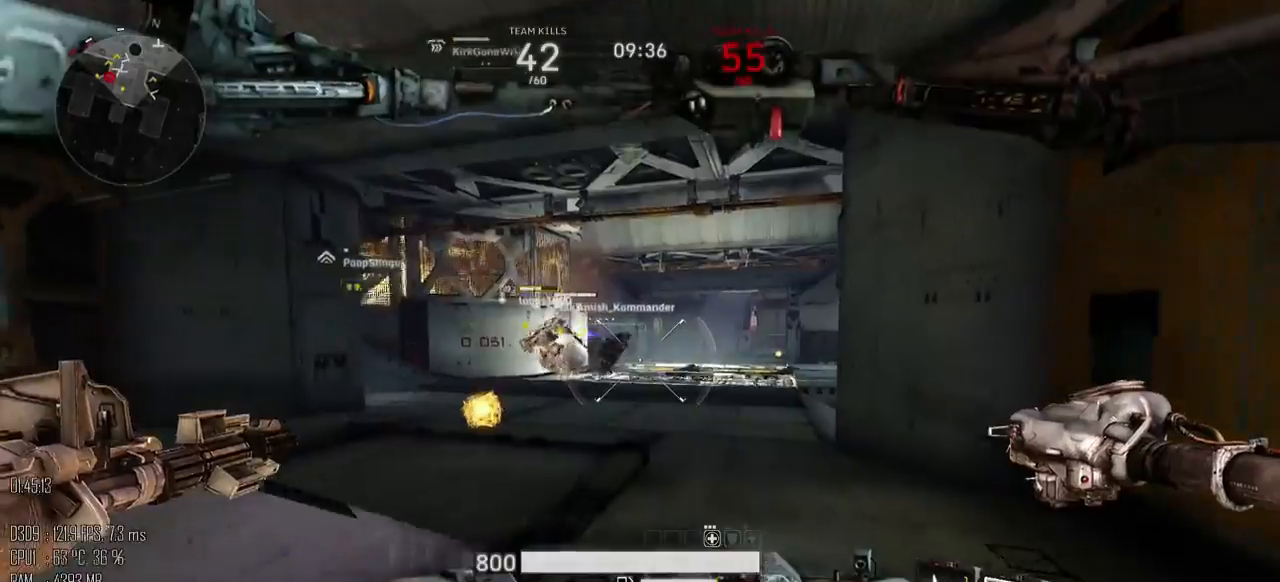
{"keys": ["w"], "mouse": [], "events": [[50, "d", "down"], [183, "d", "up"]]}
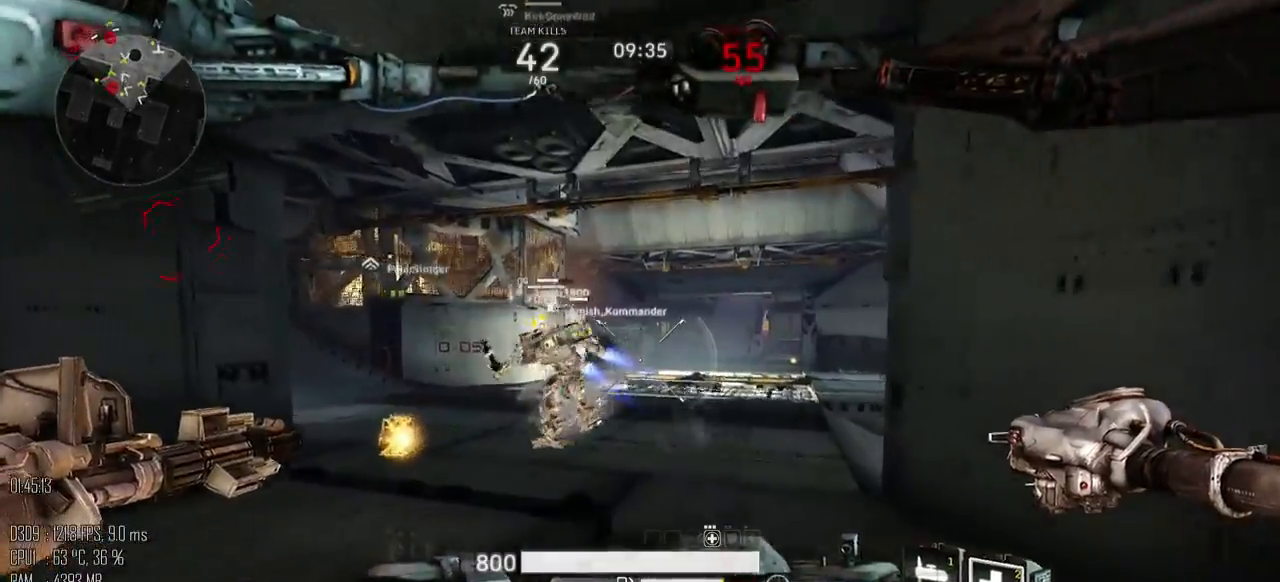
{"keys": ["a", "w"], "mouse": [], "events": [[100, "a", "down"]]}
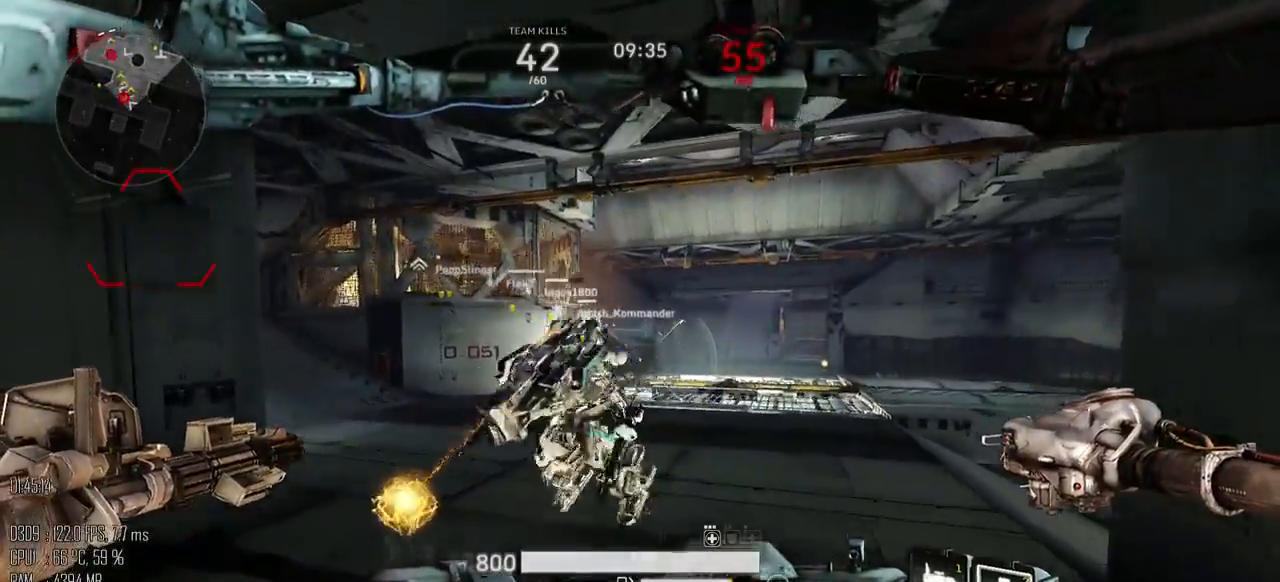
{"keys": ["d", "w"], "mouse": [], "events": [[400, "a", "up"], [400, "d", "down"]]}